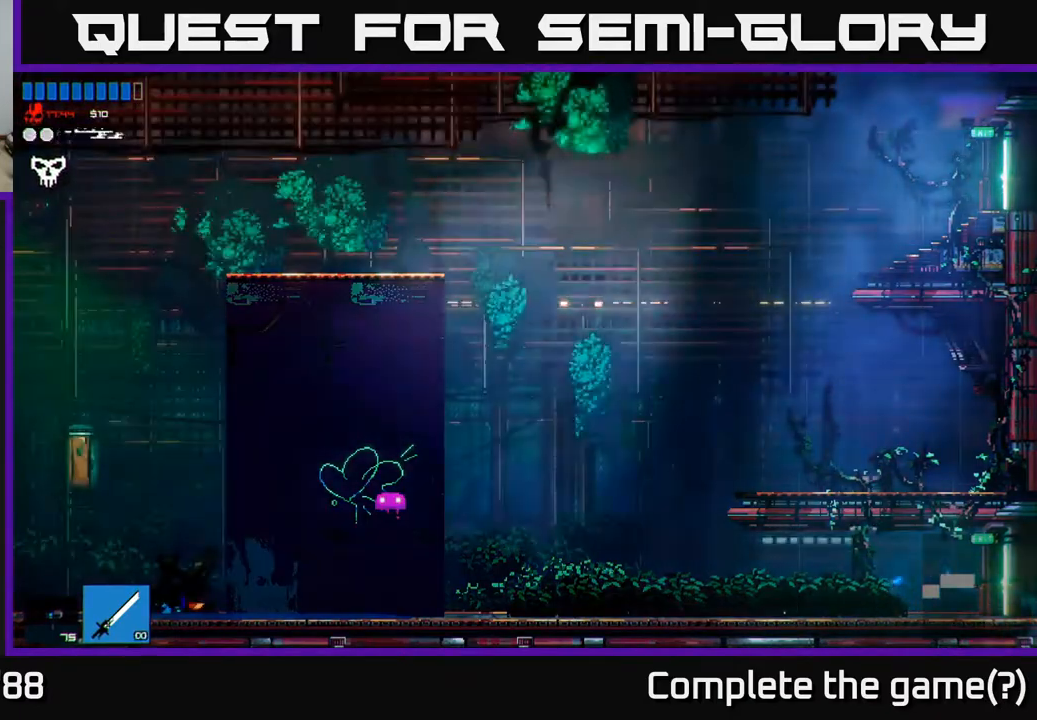
Gameplay with a controller (Xbox layout); each line is a JSON object with the inputs held at the frame after it. "events" lists button and stick changes between this image and that frame as [ms after this image, input, new state], when the widget could be followed in between.
{"buttons": [], "left_stick": "right", "right_stick": "right", "events": []}
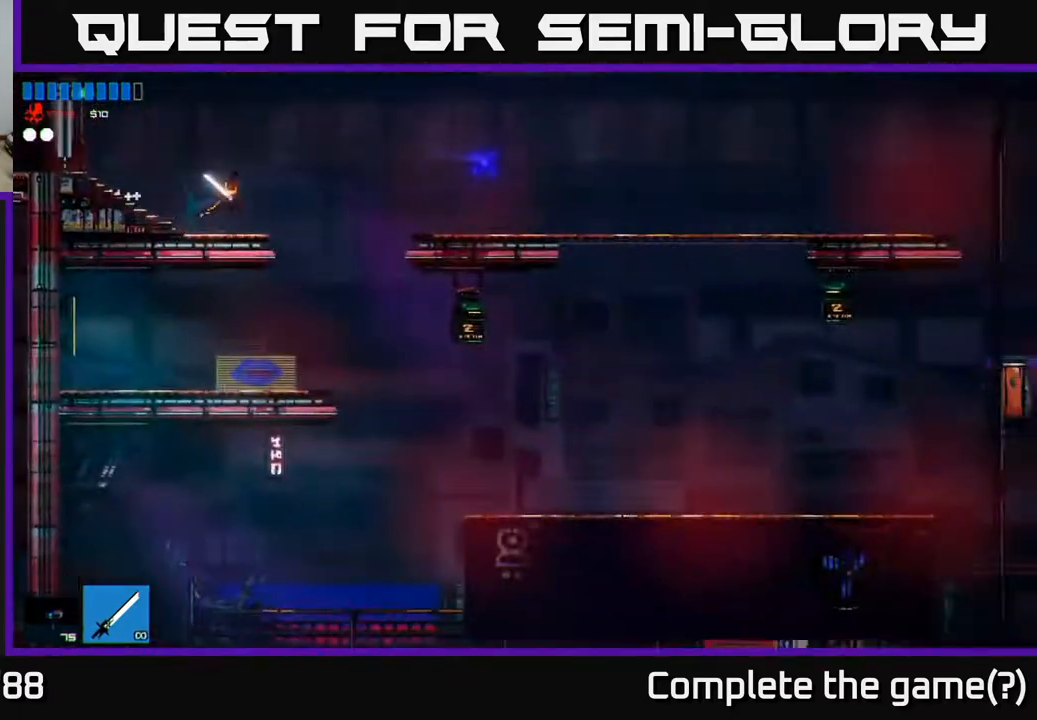
{"buttons": ["L1"], "left_stick": "right", "right_stick": "right", "events": [[467, "L1", "down"]]}
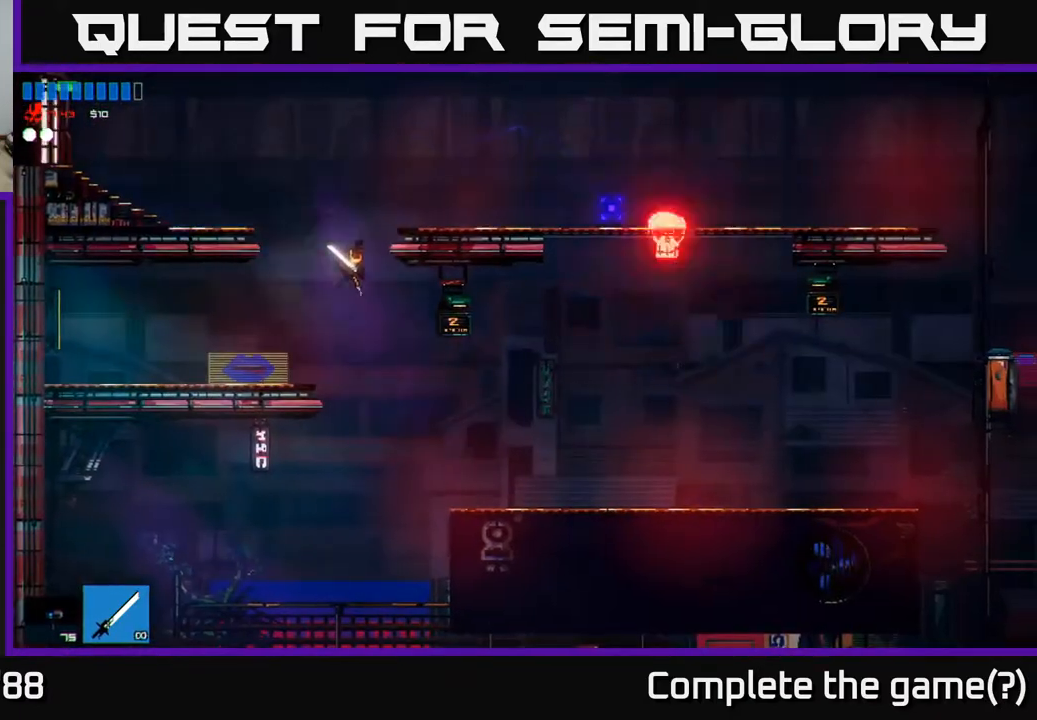
{"buttons": [], "left_stick": "right", "right_stick": "right", "events": [[50, "L1", "up"]]}
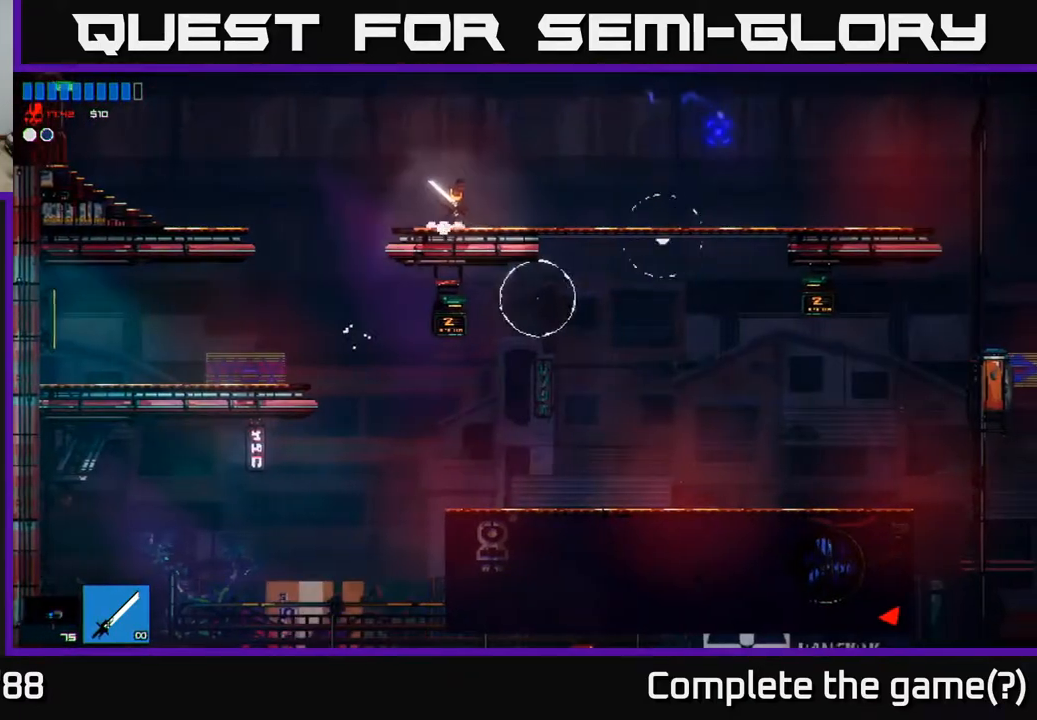
{"buttons": ["R2"], "left_stick": "right", "right_stick": "right", "events": [[133, "right_stick", "down-right"], [350, "R2", "down"], [383, "right_stick", "right"]]}
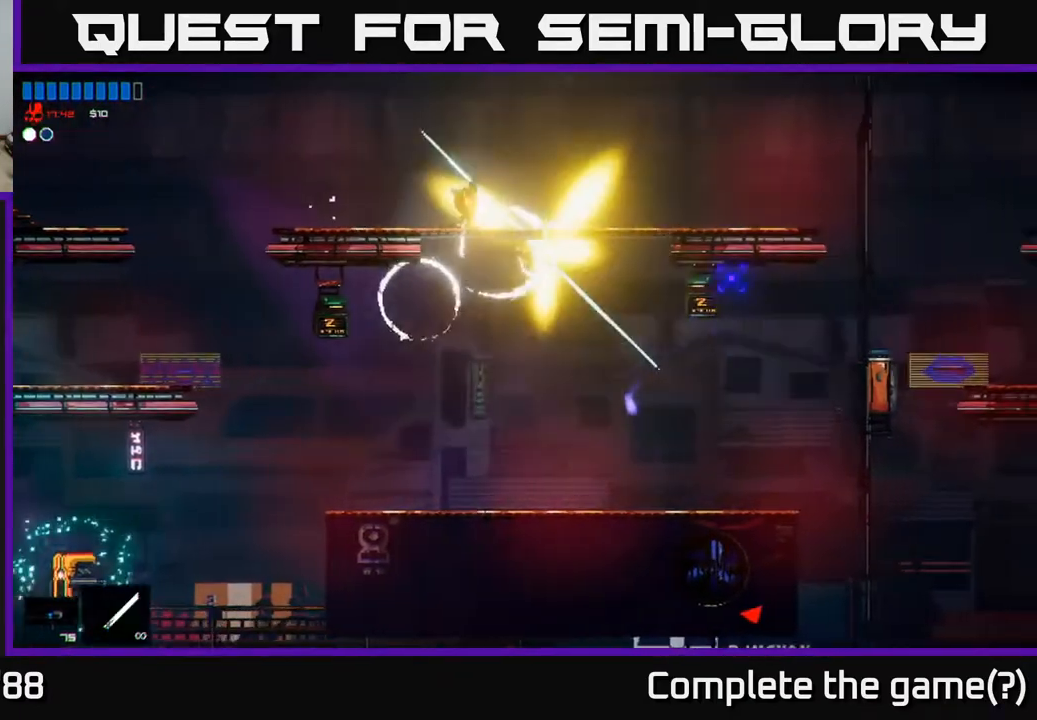
{"buttons": [], "left_stick": "left", "right_stick": "down-left", "events": [[17, "R2", "up"], [33, "right_stick", "down-right"], [233, "right_stick", "down"], [383, "left_stick", "left"], [483, "right_stick", "down-left"]]}
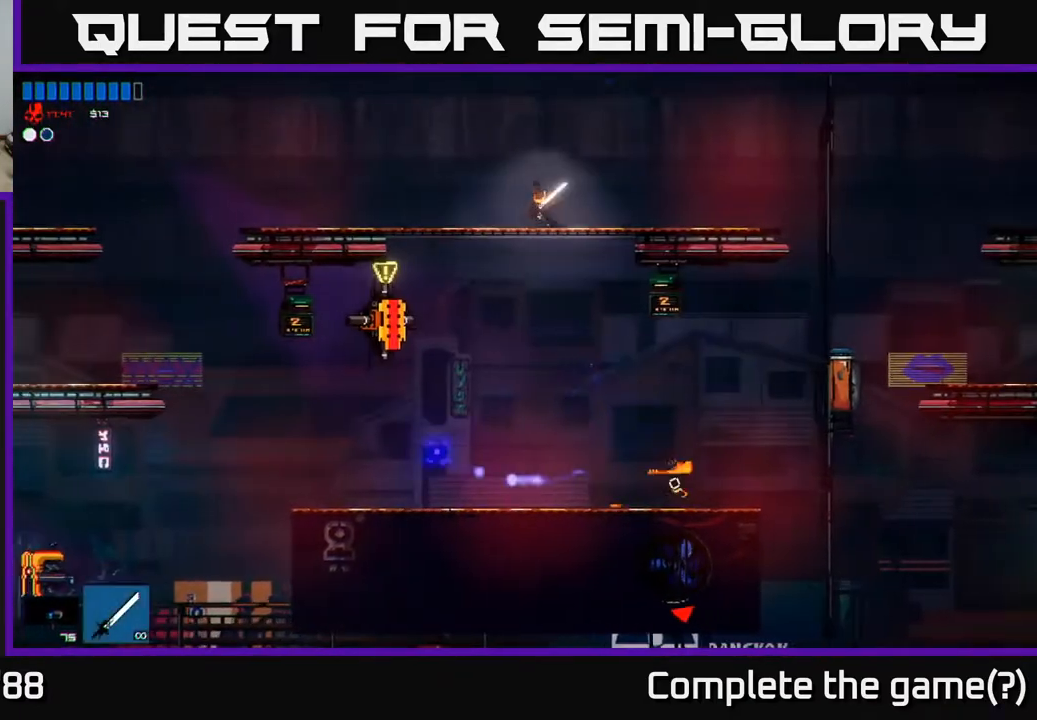
{"buttons": [], "left_stick": "down", "right_stick": "down-left", "events": [[167, "R2", "down"], [250, "left_stick", "center"], [317, "R2", "up"], [383, "left_stick", "down"]]}
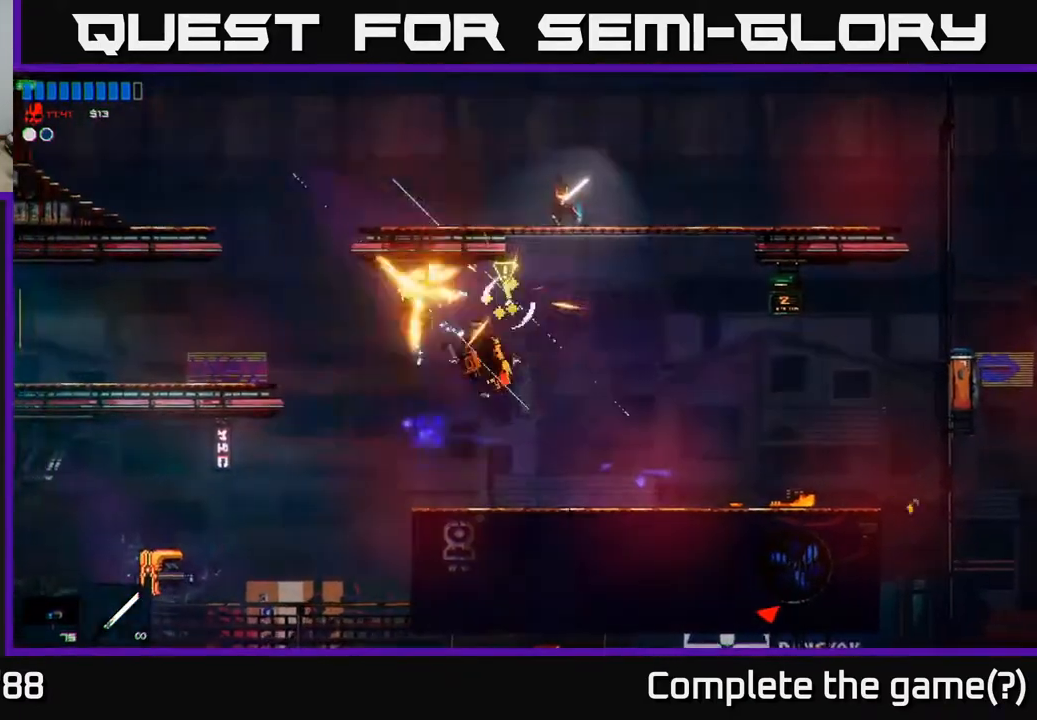
{"buttons": [], "left_stick": "down-left", "right_stick": "center", "events": [[17, "right_stick", "down"], [150, "right_stick", "center"], [250, "A", "down"], [333, "A", "up"], [433, "left_stick", "down-left"]]}
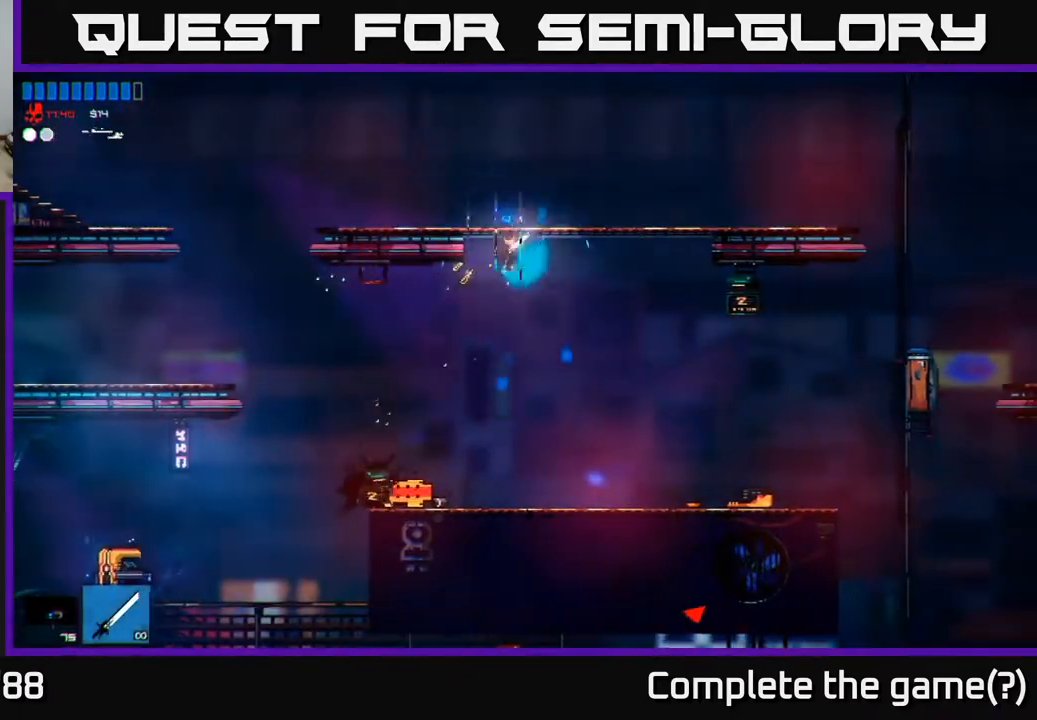
{"buttons": [], "left_stick": "down-left", "right_stick": "down-left", "events": [[67, "right_stick", "down-left"], [417, "A", "down"], [483, "A", "up"]]}
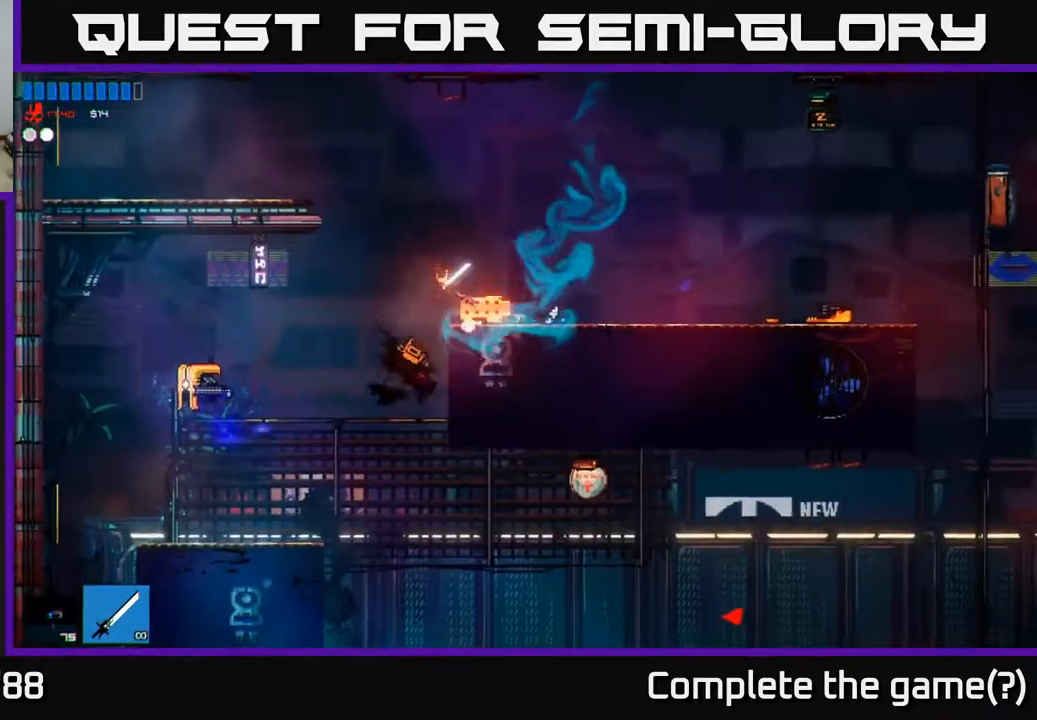
{"buttons": [], "left_stick": "left", "right_stick": "left", "events": [[167, "left_stick", "center"], [333, "left_stick", "left"], [417, "right_stick", "left"]]}
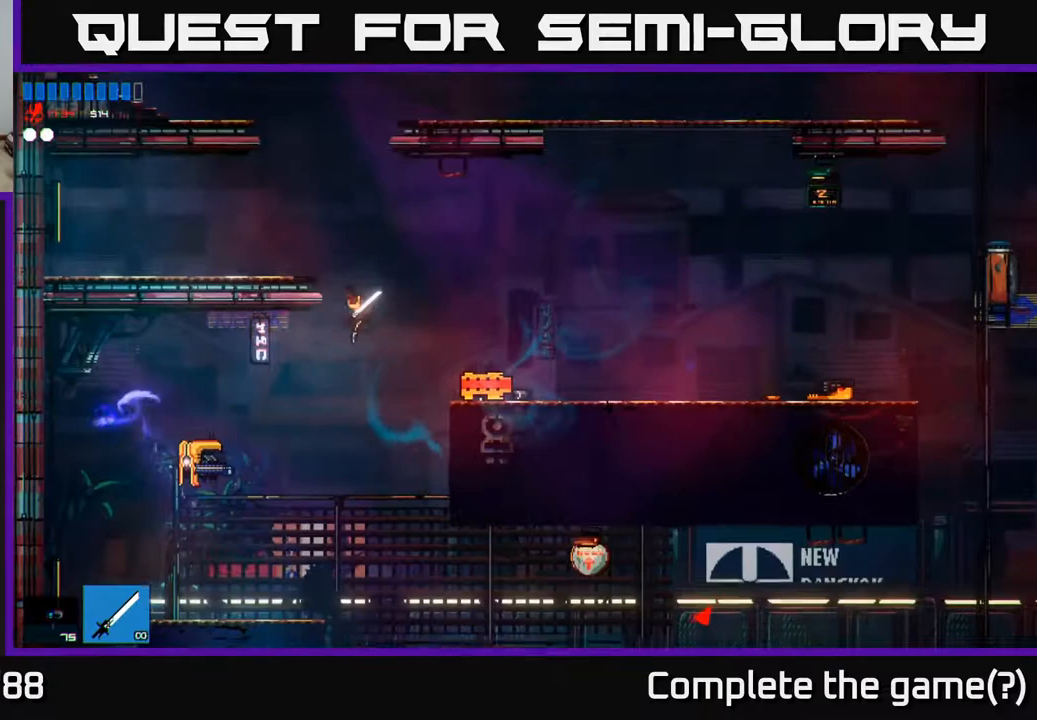
{"buttons": [], "left_stick": "left", "right_stick": "up", "events": [[150, "R2", "down"], [300, "R2", "up"], [350, "A", "down"], [367, "right_stick", "up-left"], [483, "A", "up"], [483, "right_stick", "up"]]}
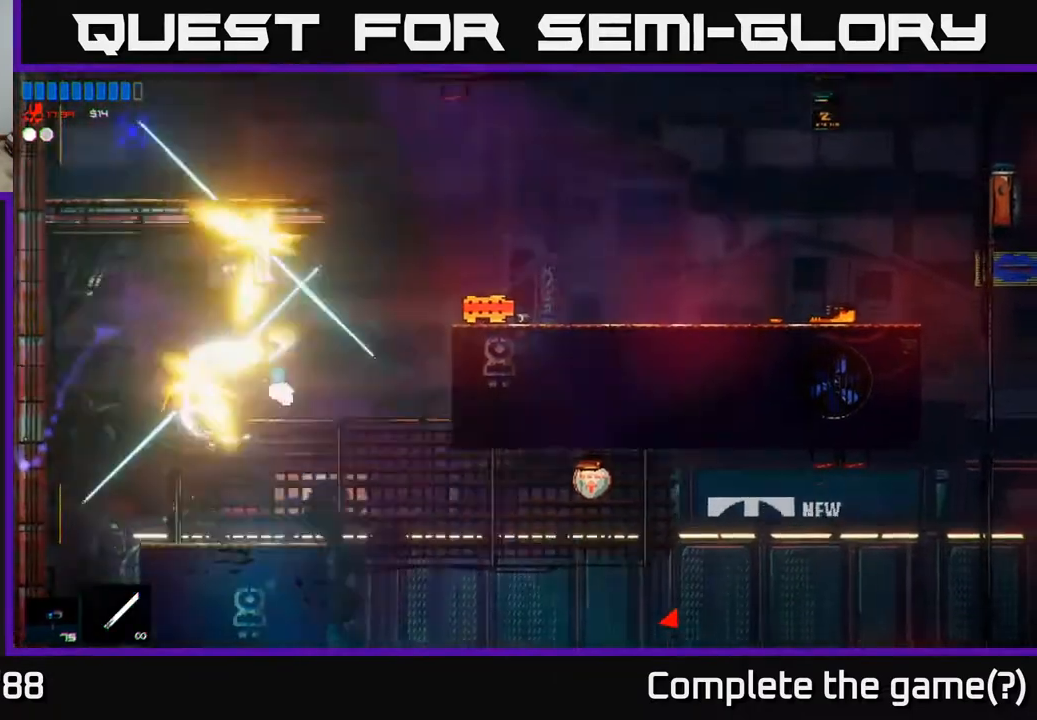
{"buttons": [], "left_stick": "center", "right_stick": "right", "events": [[150, "left_stick", "center"], [150, "right_stick", "right"], [300, "left_stick", "right"], [400, "left_stick", "center"]]}
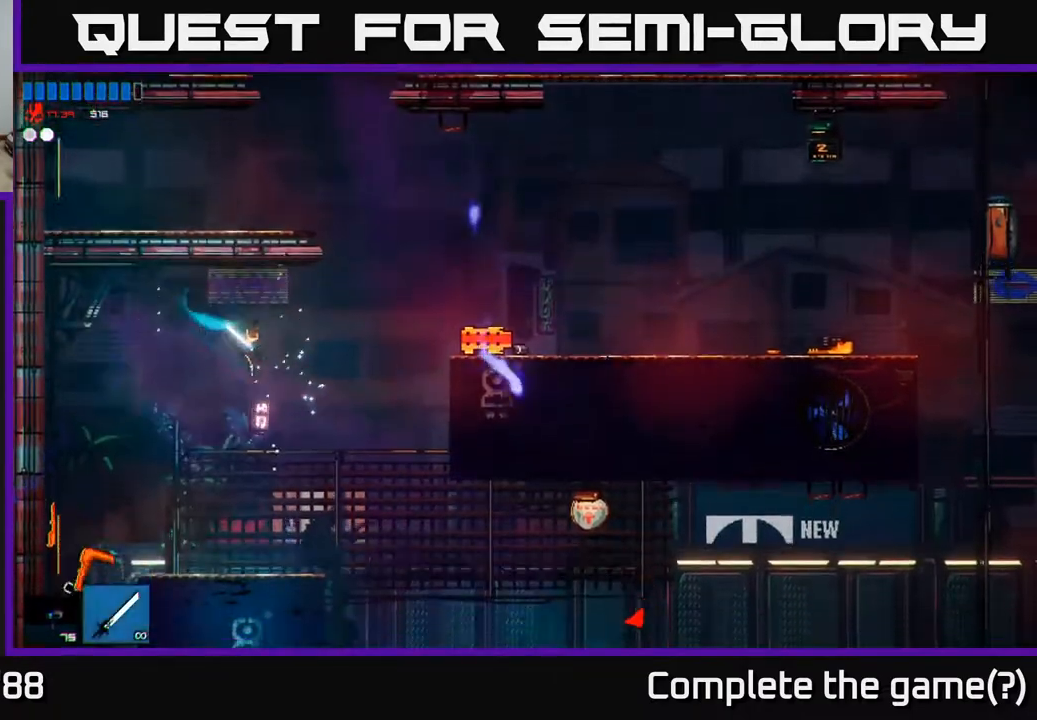
{"buttons": [], "left_stick": "right", "right_stick": "down-right", "events": [[17, "left_stick", "right"], [150, "L1", "down"], [200, "L1", "up"], [317, "right_stick", "down-right"]]}
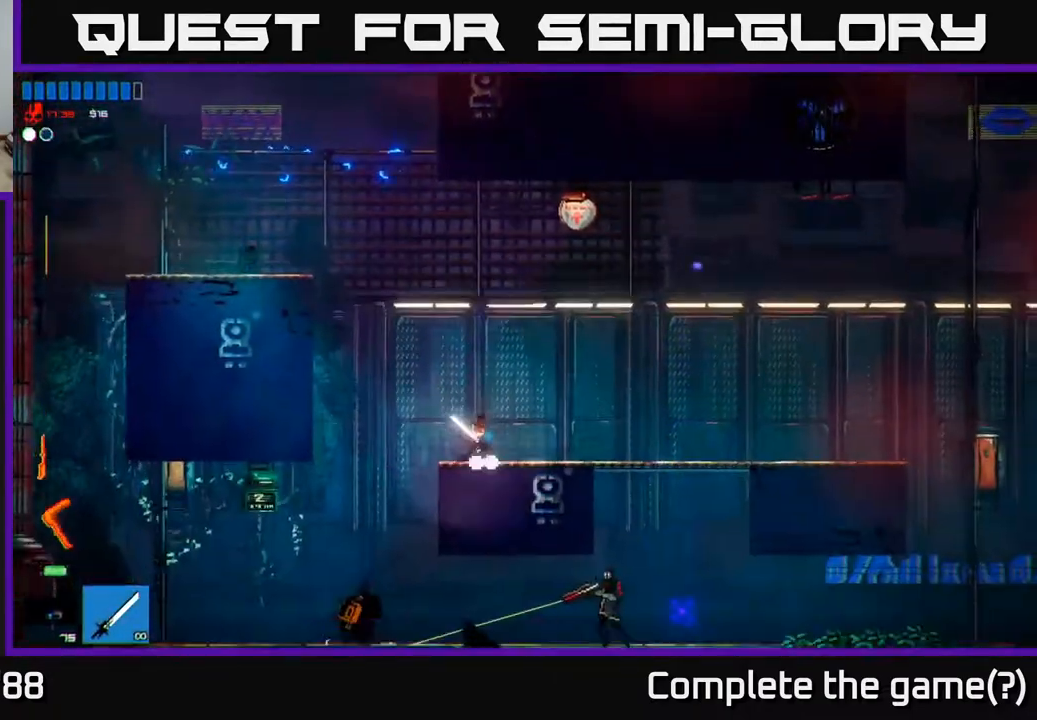
{"buttons": [], "left_stick": "down", "right_stick": "down", "events": [[350, "right_stick", "down"], [433, "left_stick", "down"]]}
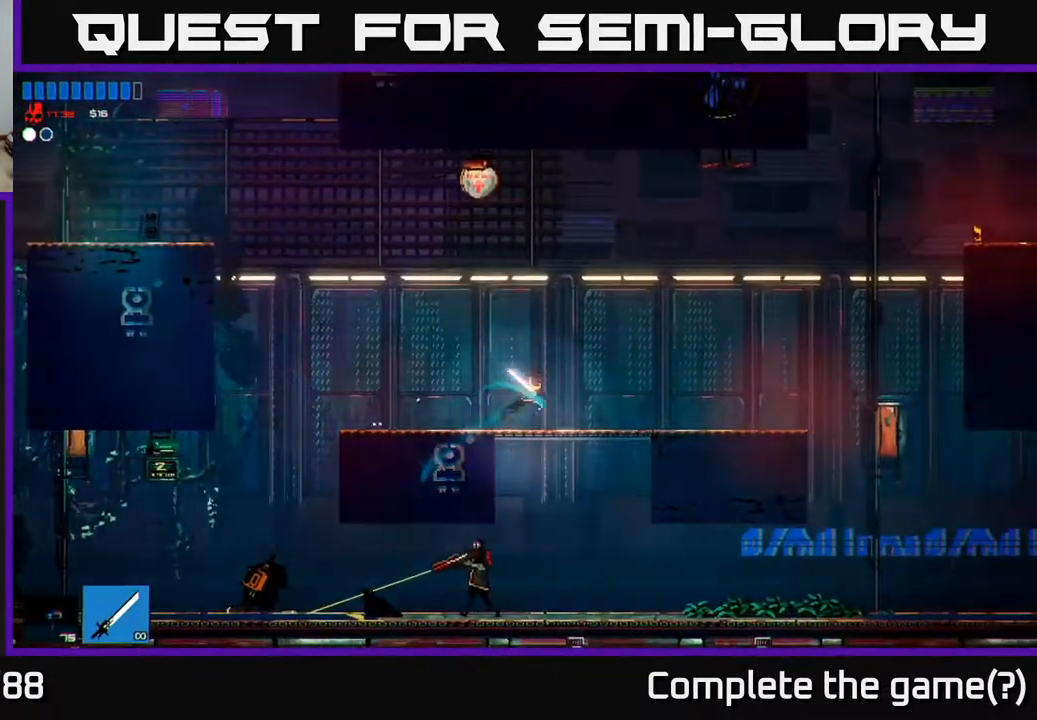
{"buttons": ["R2"], "left_stick": "down-left", "right_stick": "left", "events": [[50, "right_stick", "center"], [117, "A", "down"], [183, "A", "up"], [367, "right_stick", "down-left"], [417, "left_stick", "down-left"], [450, "R2", "down"], [450, "right_stick", "left"]]}
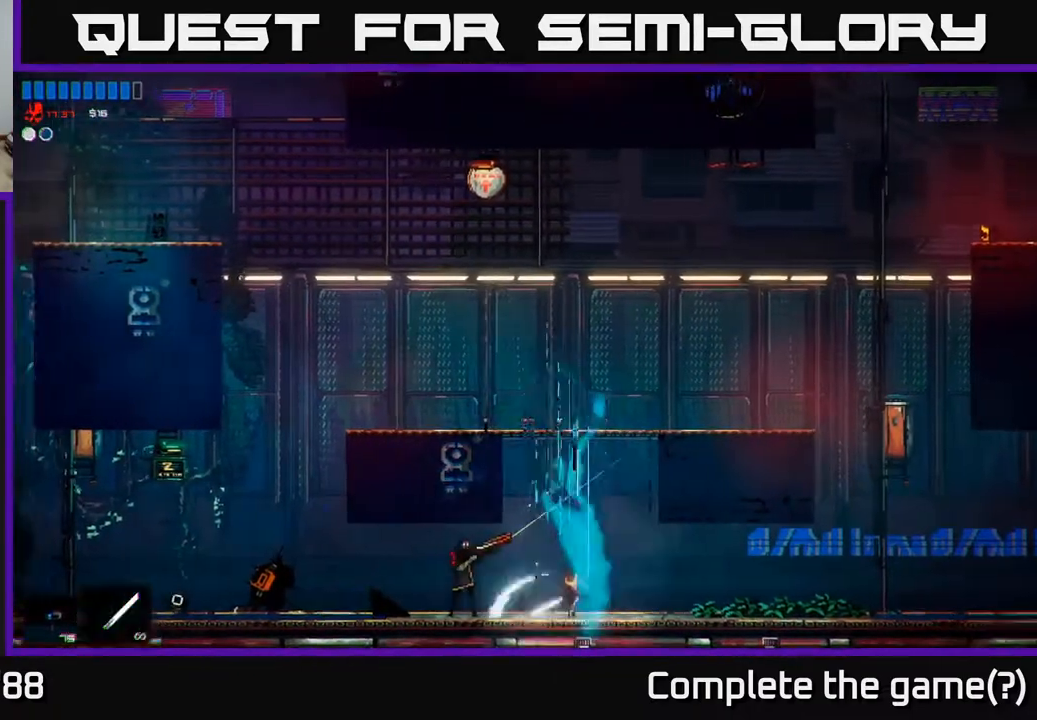
{"buttons": [], "left_stick": "left", "right_stick": "center", "events": [[67, "R2", "up"], [83, "left_stick", "center"], [183, "left_stick", "left"], [317, "right_stick", "up-left"], [450, "right_stick", "center"]]}
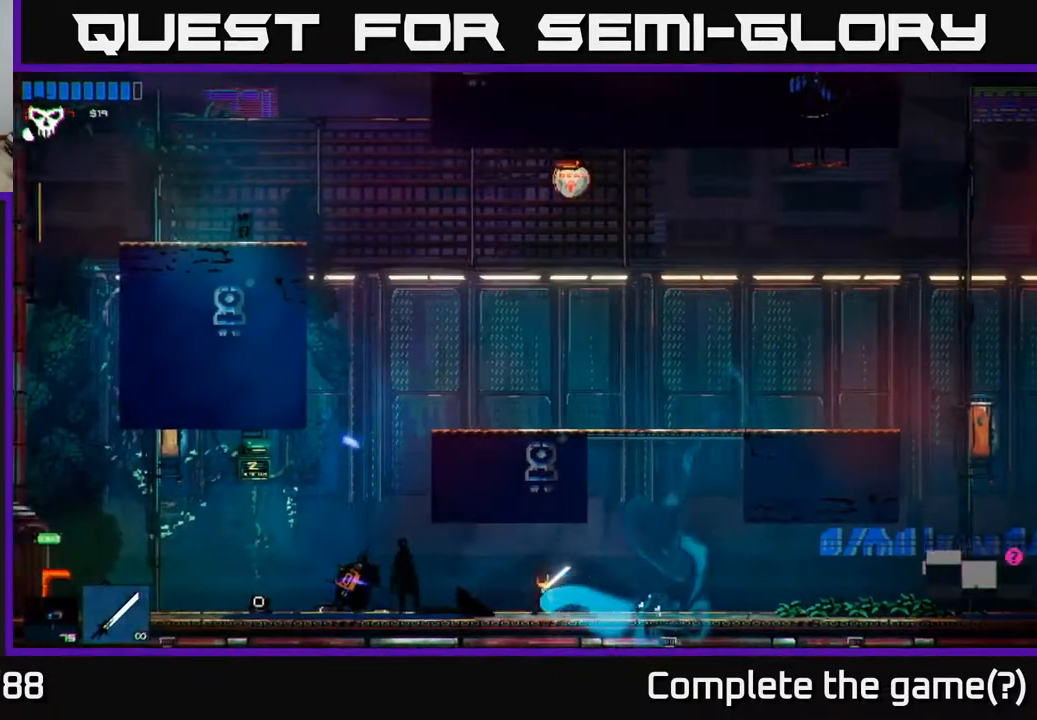
{"buttons": [], "left_stick": "right", "right_stick": "right", "events": [[83, "left_stick", "right"], [333, "right_stick", "right"]]}
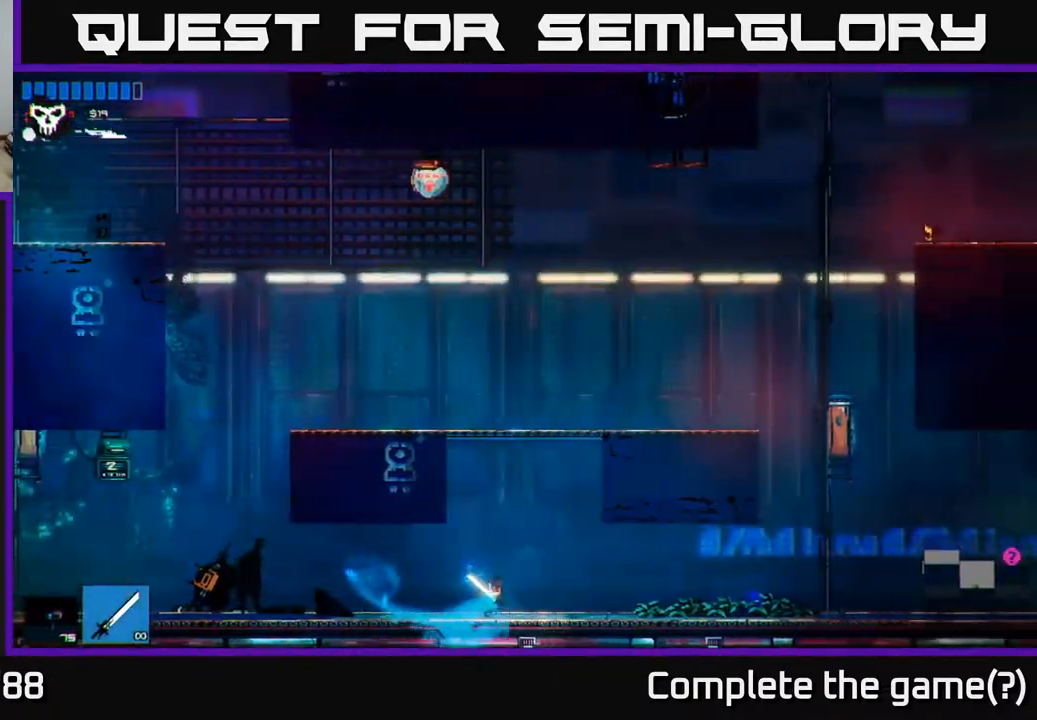
{"buttons": [], "left_stick": "right", "right_stick": "right", "events": [[433, "L1", "down"], [500, "L1", "up"]]}
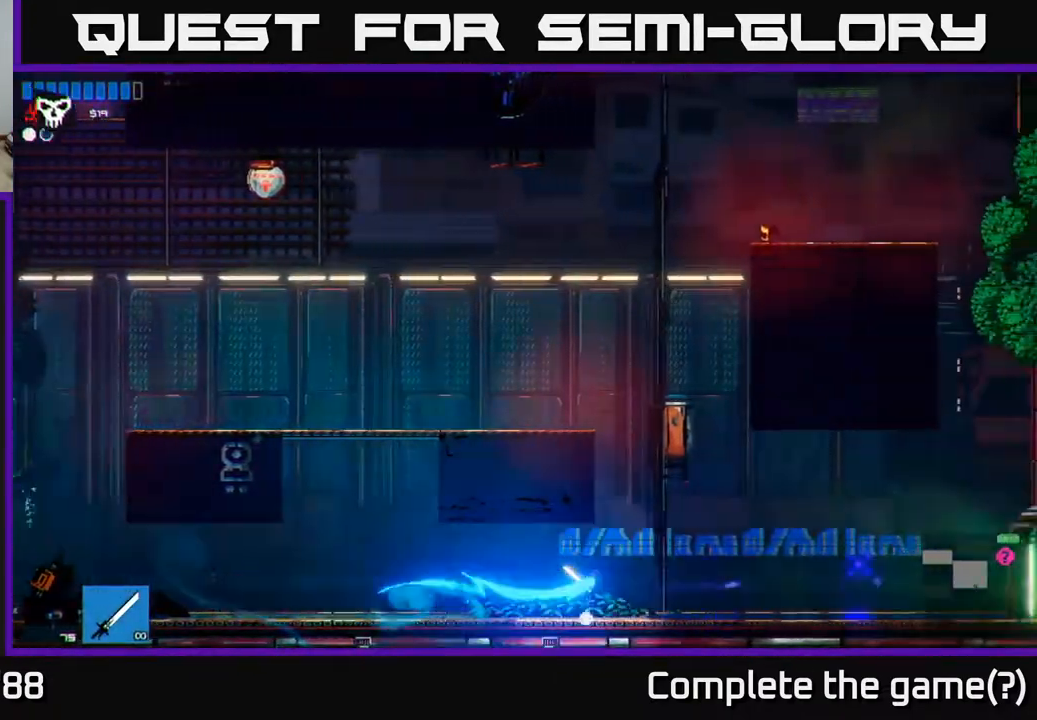
{"buttons": [], "left_stick": "right", "right_stick": "right", "events": [[100, "L1", "down"], [167, "L1", "up"]]}
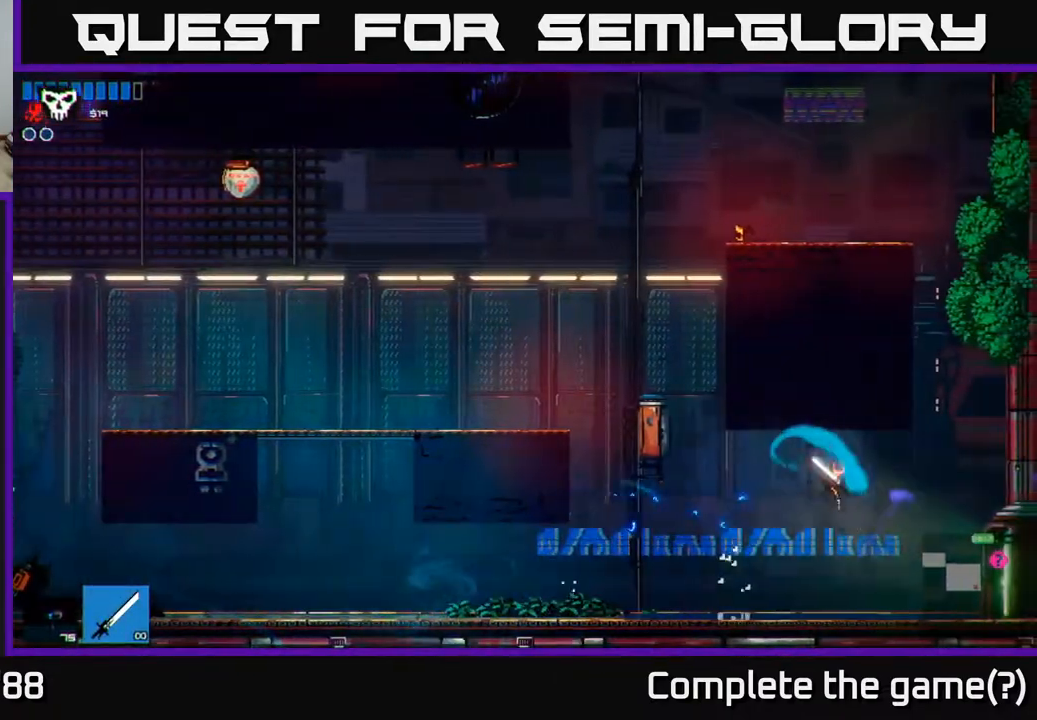
{"buttons": [], "left_stick": "right", "right_stick": "right", "events": []}
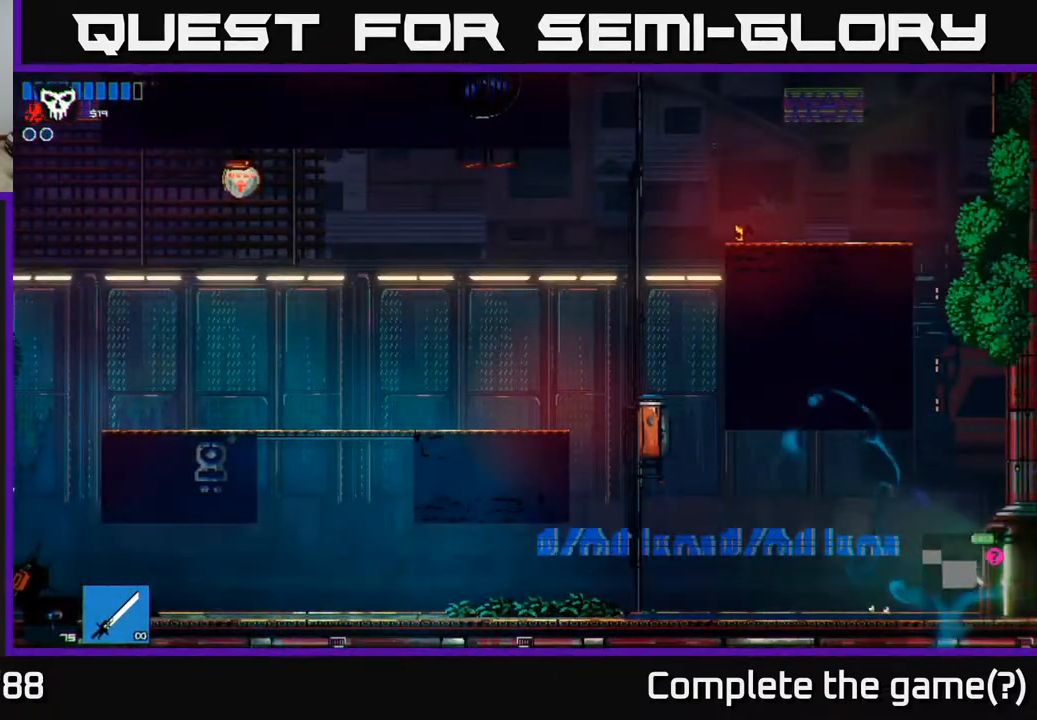
{"buttons": [], "left_stick": "right", "right_stick": "right", "events": []}
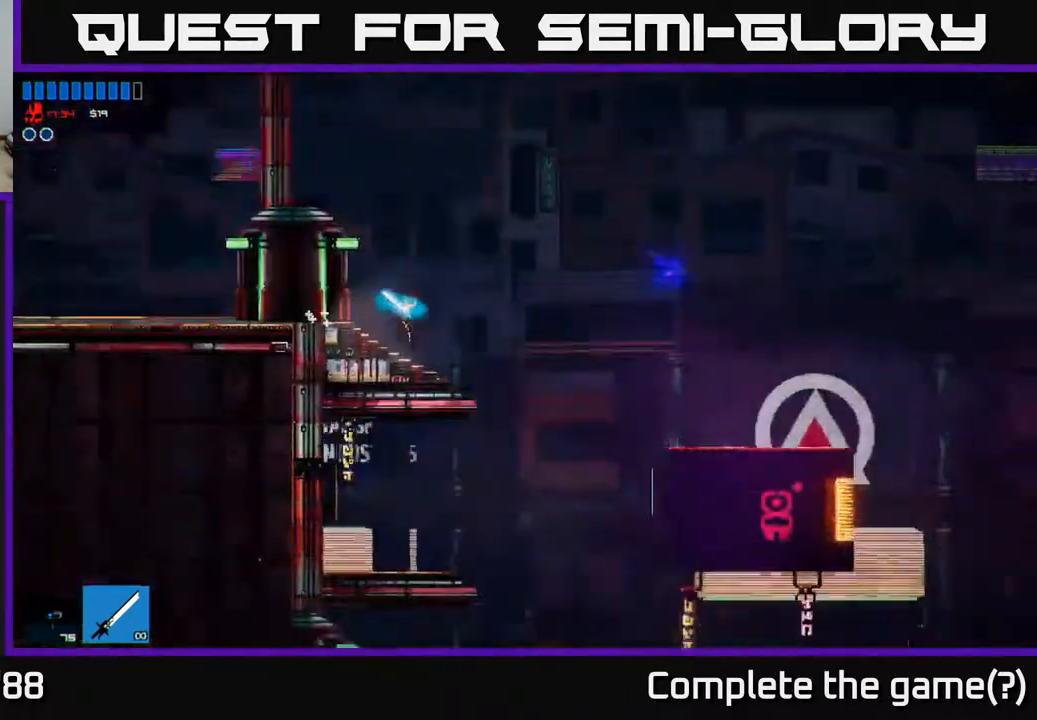
{"buttons": [], "left_stick": "right", "right_stick": "right", "events": [[333, "A", "down"], [433, "A", "up"]]}
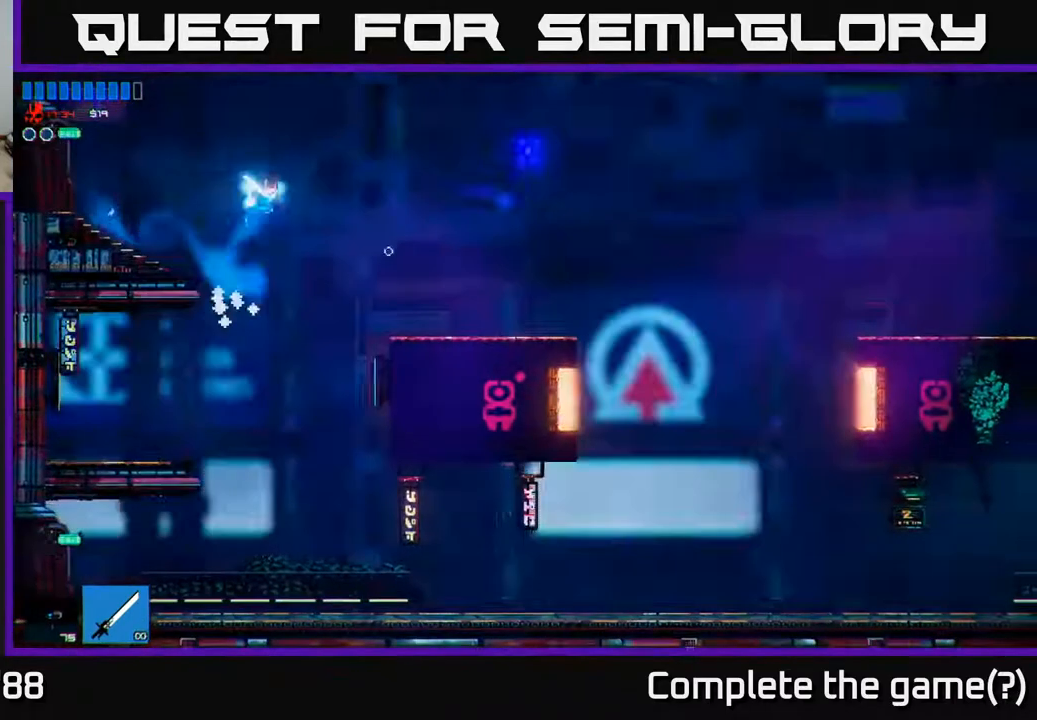
{"buttons": [], "left_stick": "right", "right_stick": "right", "events": []}
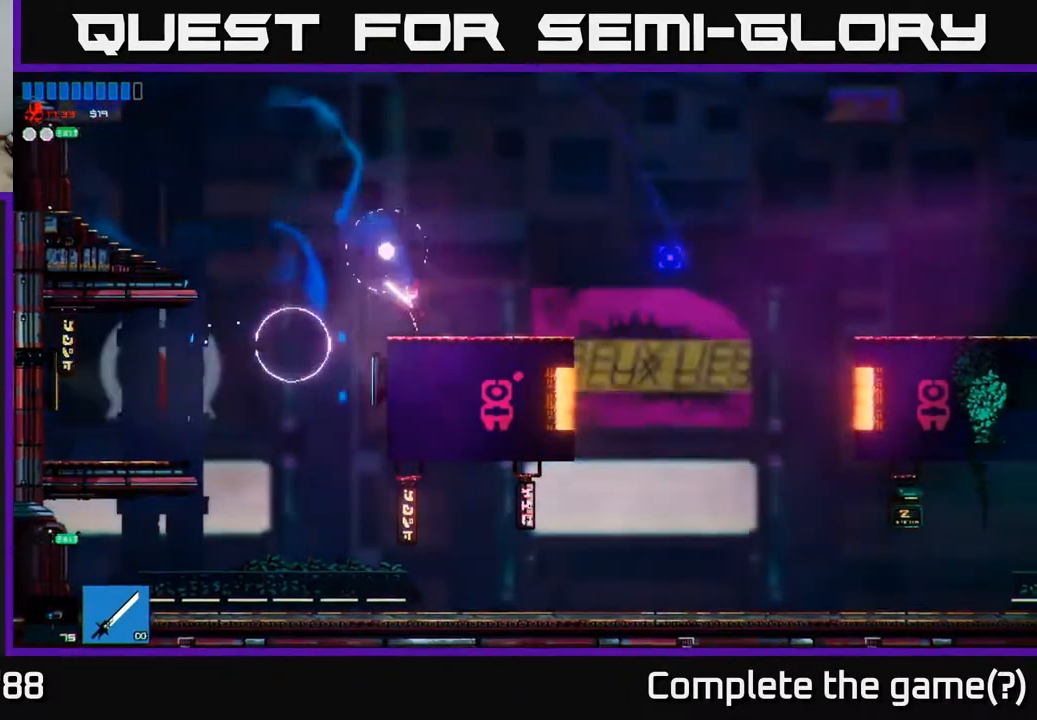
{"buttons": [], "left_stick": "center", "right_stick": "up-left", "events": [[33, "right_stick", "up"], [83, "right_stick", "up-left"], [283, "left_stick", "left"], [350, "R2", "down"], [483, "left_stick", "center"], [500, "R2", "up"]]}
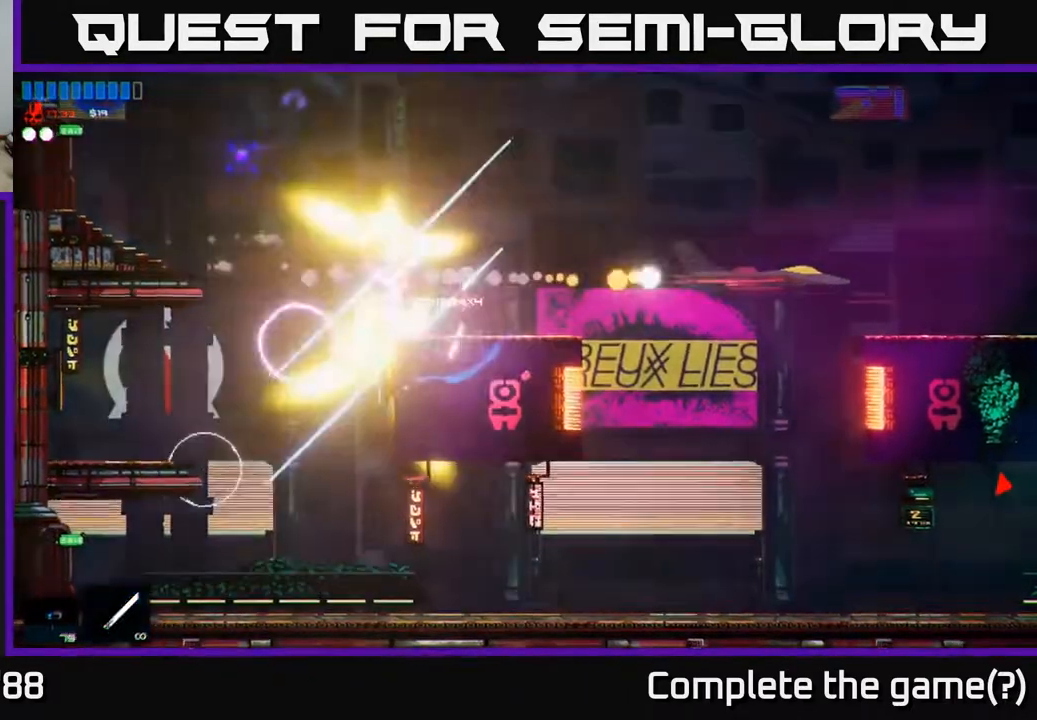
{"buttons": [], "left_stick": "left", "right_stick": "down-left", "events": [[217, "right_stick", "left"], [400, "left_stick", "left"], [433, "right_stick", "down-left"]]}
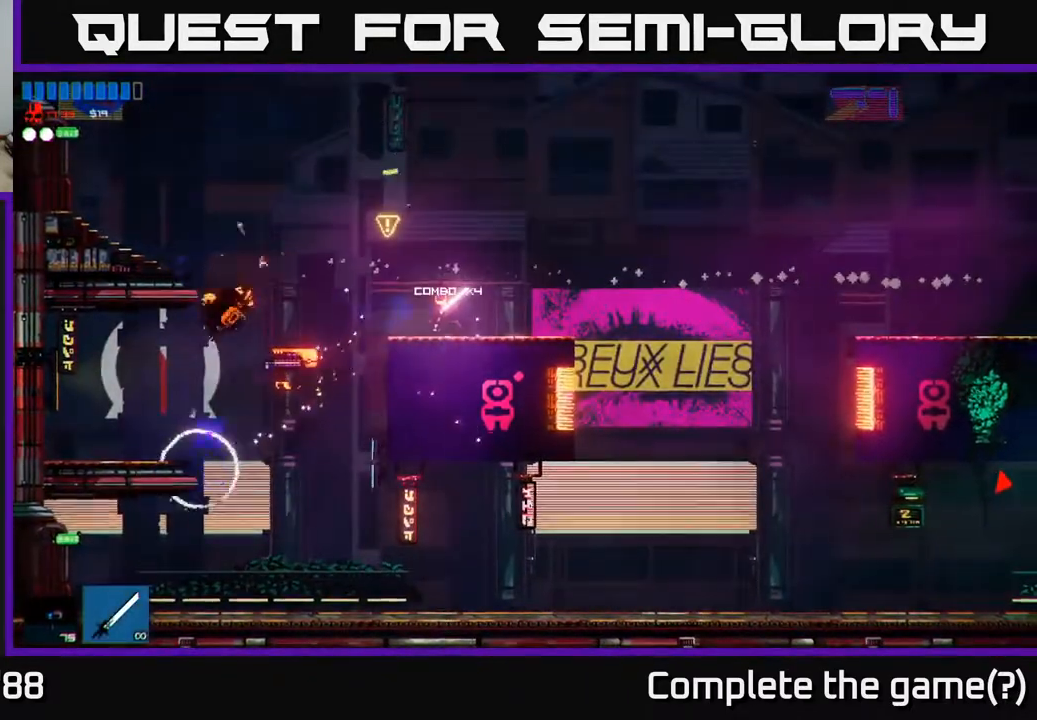
{"buttons": [], "left_stick": "left", "right_stick": "down-left", "events": [[150, "R2", "down"], [217, "A", "down"], [317, "R2", "up"], [350, "A", "up"]]}
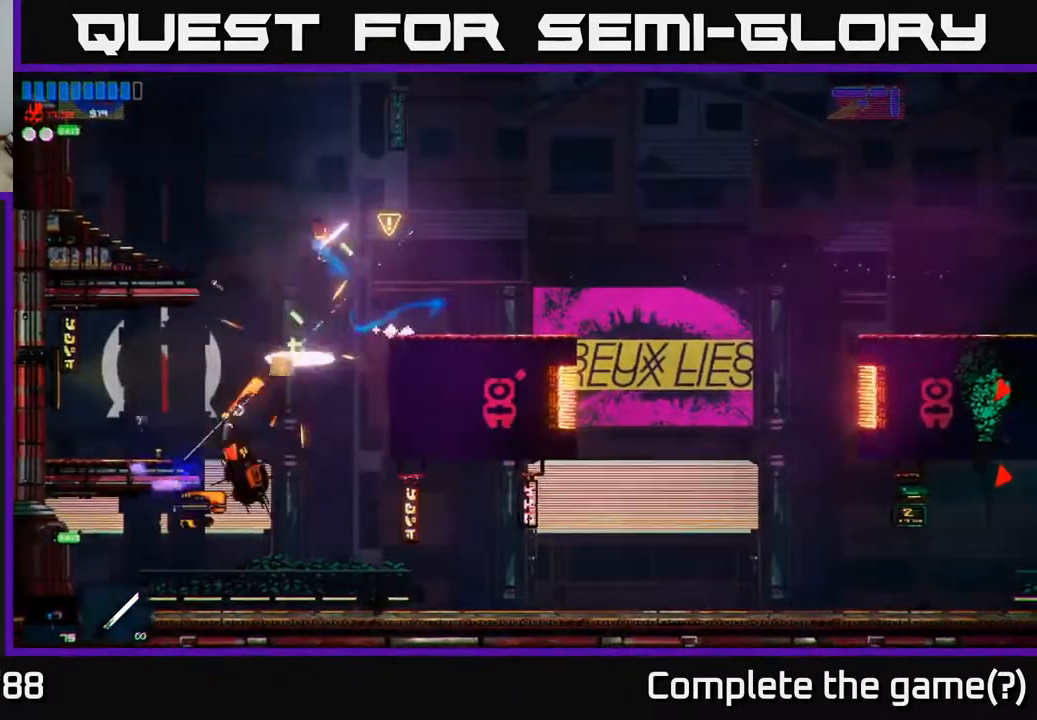
{"buttons": [], "left_stick": "center", "right_stick": "down-left", "events": [[50, "left_stick", "center"]]}
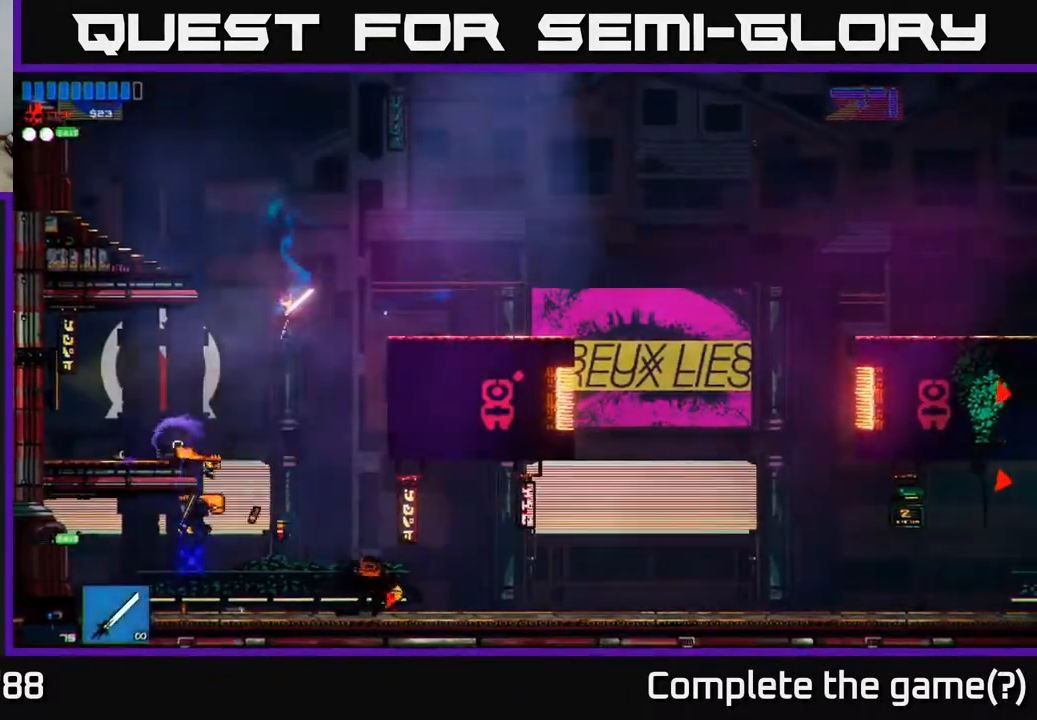
{"buttons": [], "left_stick": "center", "right_stick": "center", "events": [[33, "R2", "down"], [67, "left_stick", "right"], [167, "left_stick", "left"], [250, "R2", "up"], [350, "left_stick", "center"], [400, "right_stick", "center"]]}
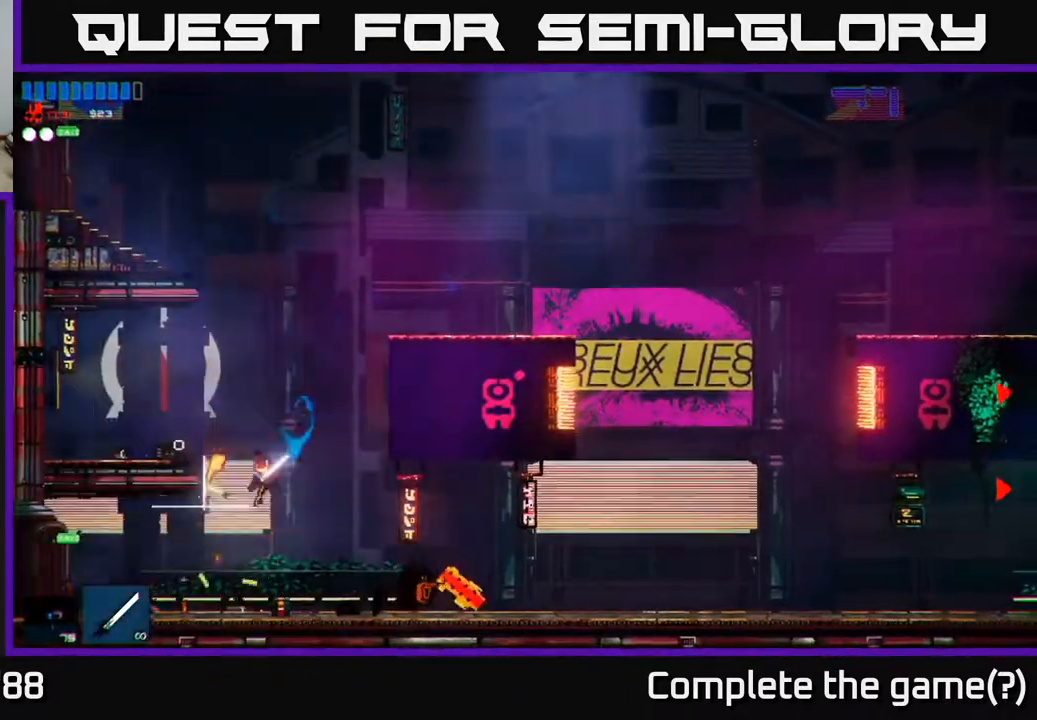
{"buttons": [], "left_stick": "right", "right_stick": "right", "events": [[117, "Y", "down"], [183, "Y", "up"], [200, "left_stick", "right"], [400, "right_stick", "right"]]}
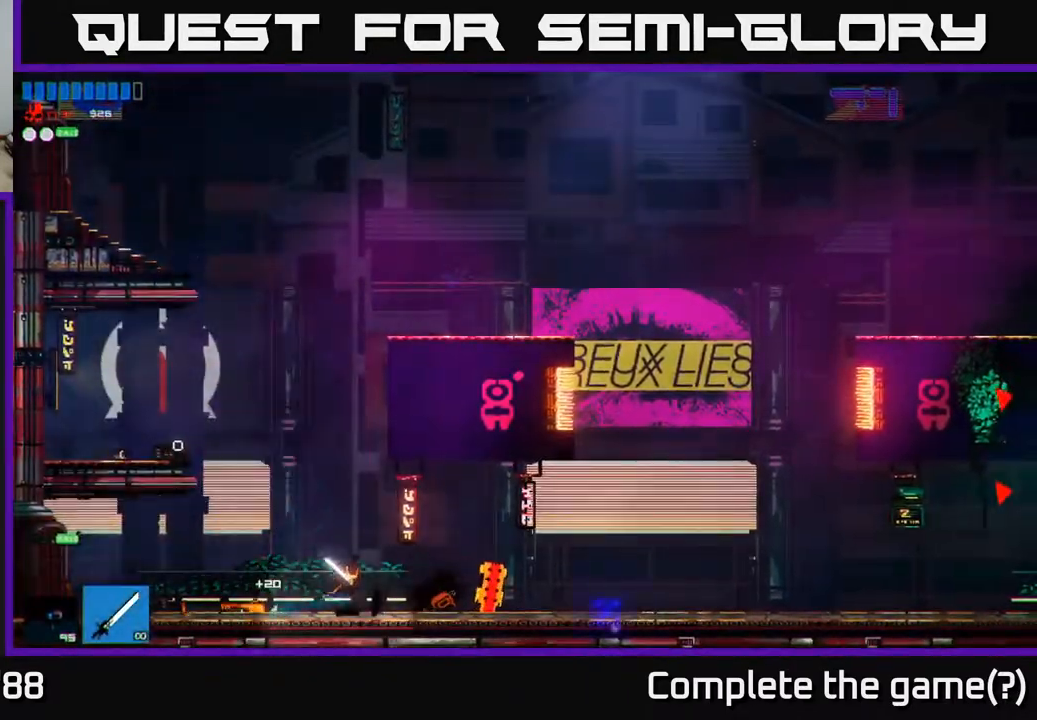
{"buttons": [], "left_stick": "right", "right_stick": "right", "events": [[167, "L1", "down"], [267, "L1", "up"]]}